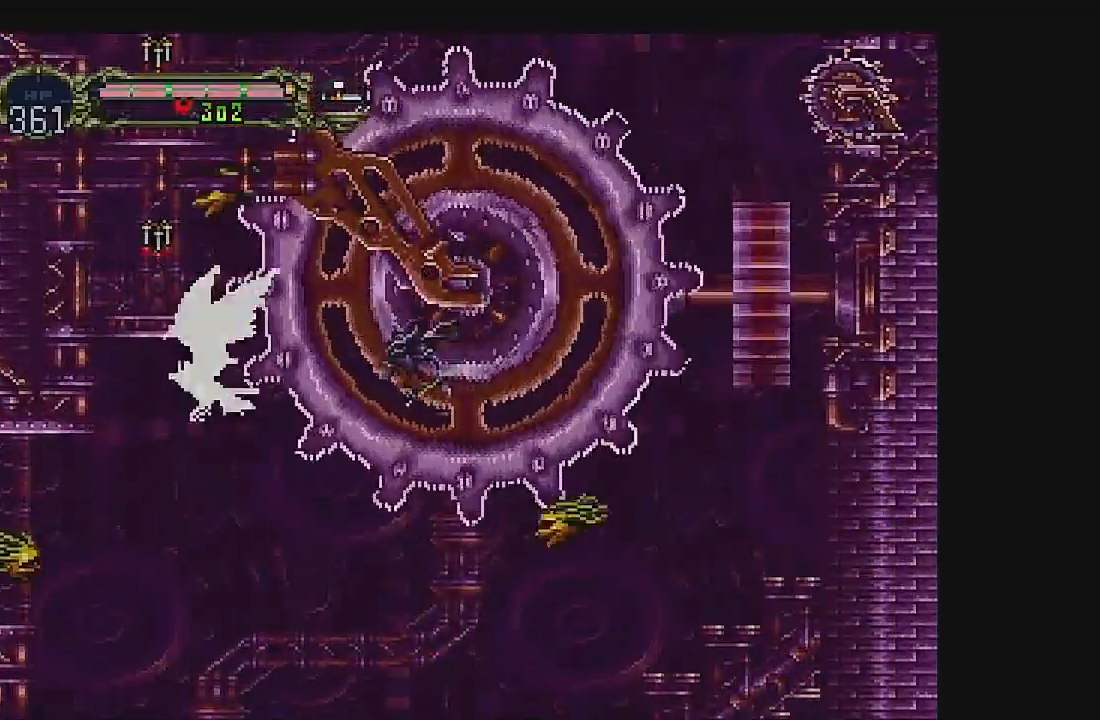
Gameplay with a controller (Xbox layout); each line is a JSON object with the inputs held at the frame after it (dt_ms = milliseconds from this image to that frame). "events" lists button and stick changes between this image and that frame as [ms after this image, input, new state], when the widget could be followed in between. Not read: L1 L3 R1 R3 right_stick.
{"dt_ms": 500, "buttons": ["A", "DPAD_UP"], "left_stick": "center", "events": []}
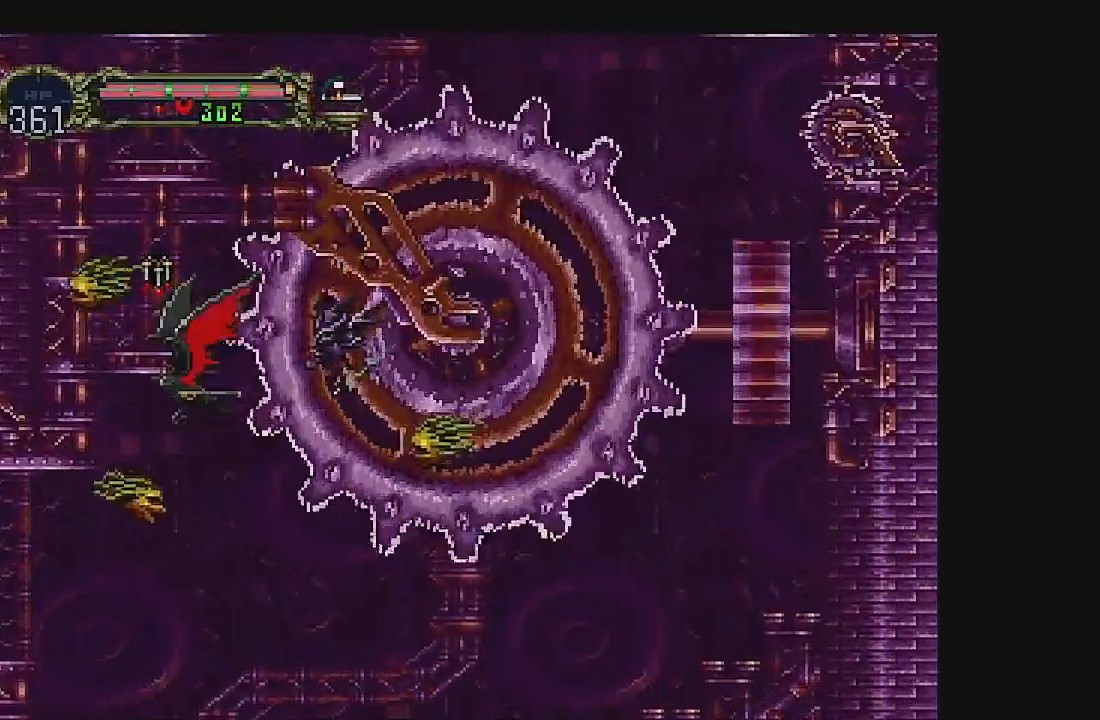
{"dt_ms": 500, "buttons": ["A", "DPAD_UP"], "left_stick": "center", "events": []}
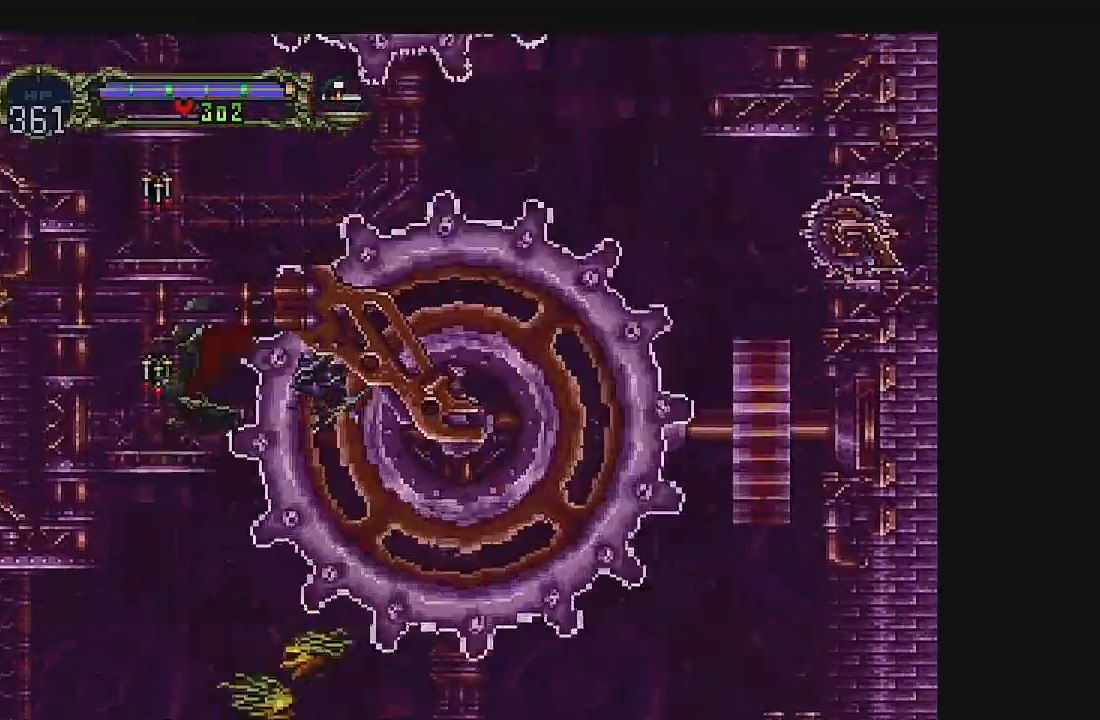
{"dt_ms": 500, "buttons": ["DPAD_UP"], "left_stick": "center", "events": [[367, "A", "up"]]}
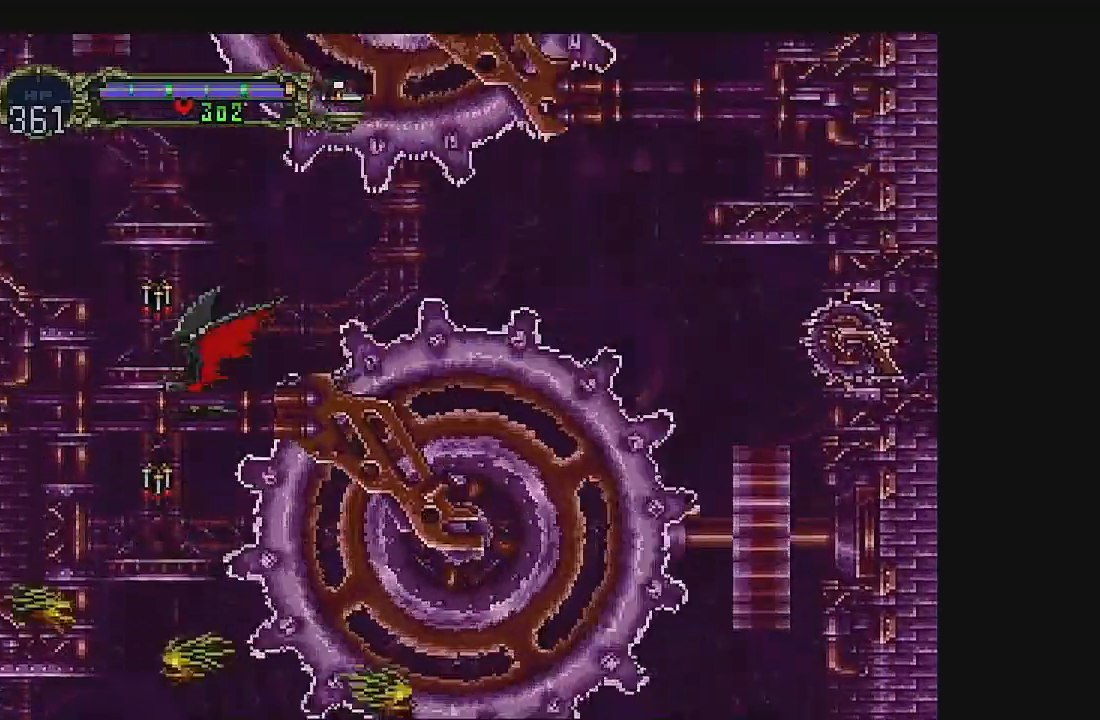
{"dt_ms": 500, "buttons": ["DPAD_UP"], "left_stick": "center", "events": []}
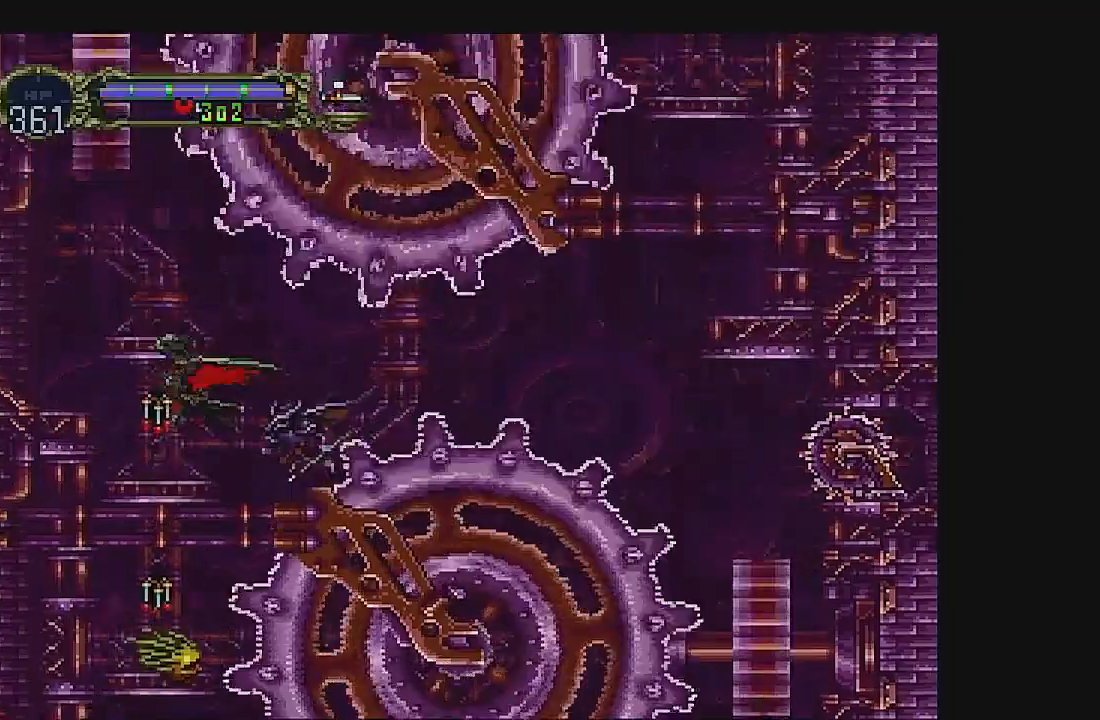
{"dt_ms": 500, "buttons": ["DPAD_UP"], "left_stick": "center", "events": []}
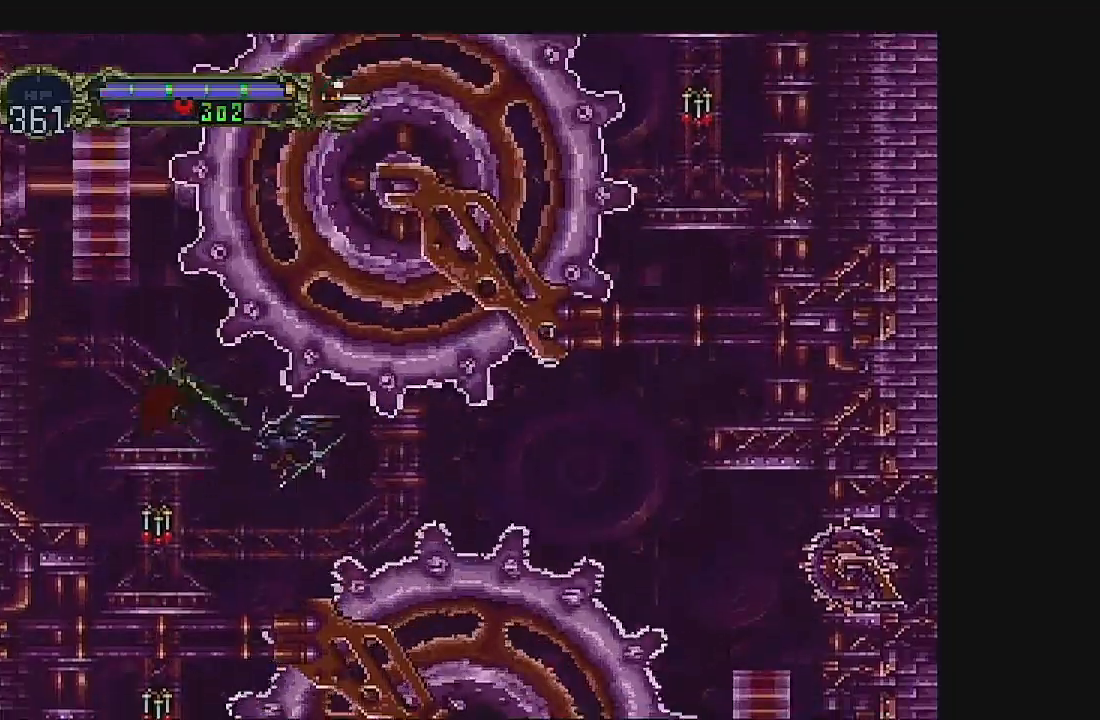
{"dt_ms": 500, "buttons": ["DPAD_UP"], "left_stick": "center", "events": []}
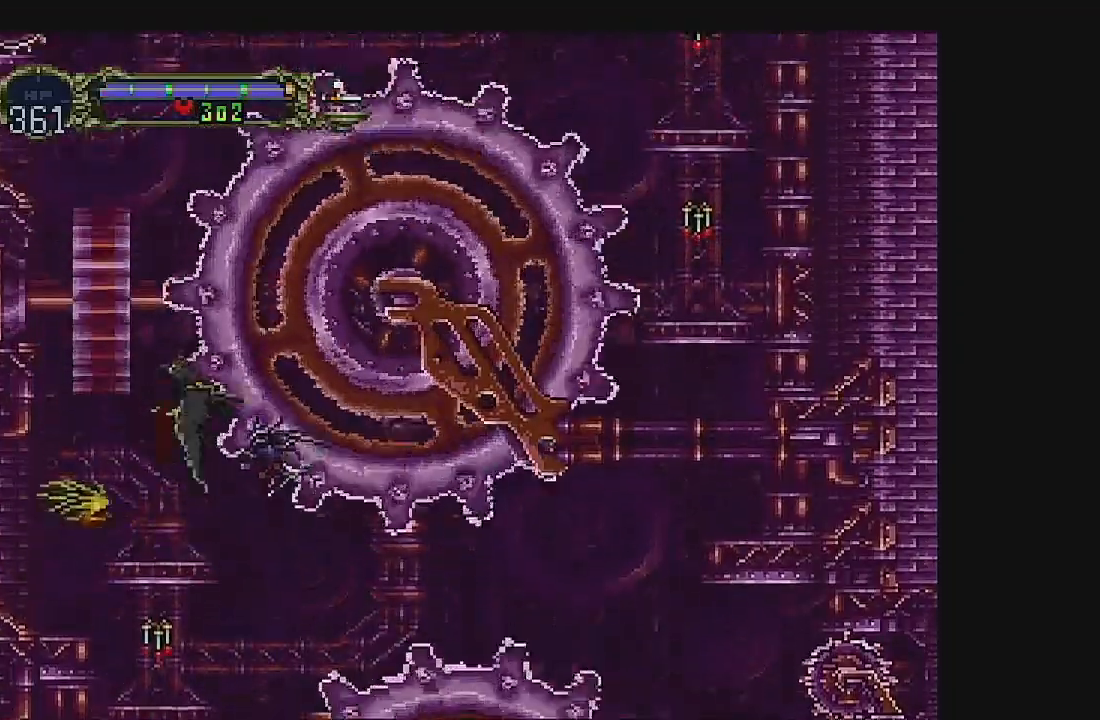
{"dt_ms": 500, "buttons": ["DPAD_UP"], "left_stick": "center", "events": [[333, "DPAD_LEFT", "down"], [467, "DPAD_LEFT", "up"]]}
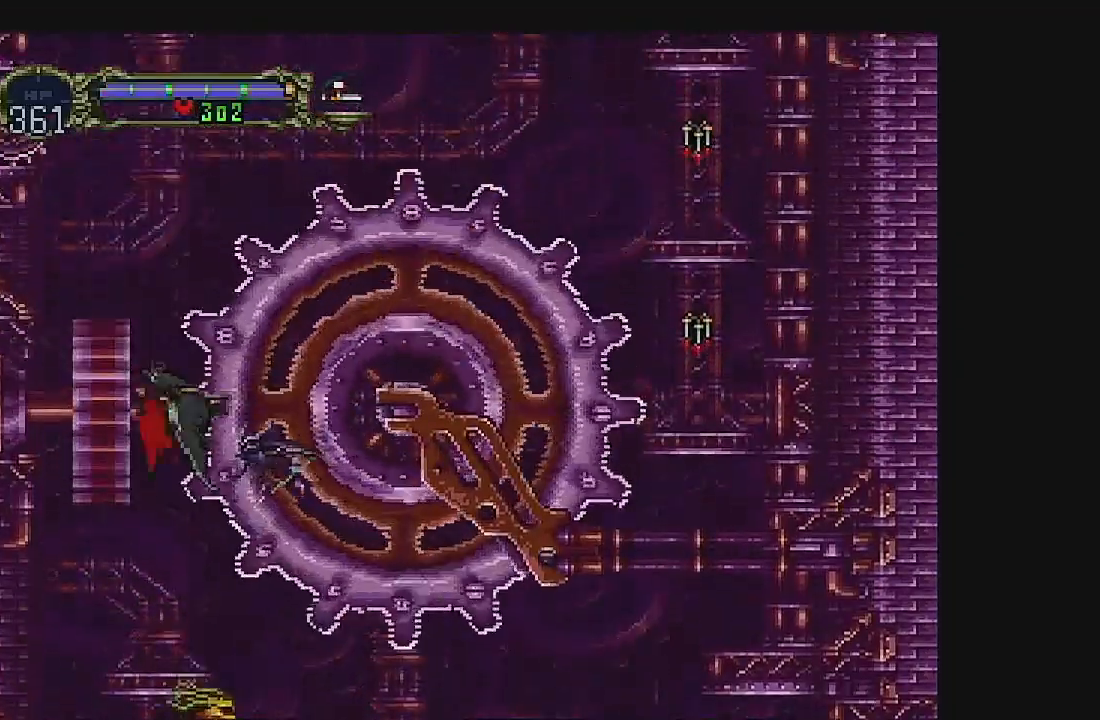
{"dt_ms": 500, "buttons": ["DPAD_UP"], "left_stick": "center", "events": [[267, "DPAD_LEFT", "down"], [500, "DPAD_LEFT", "up"]]}
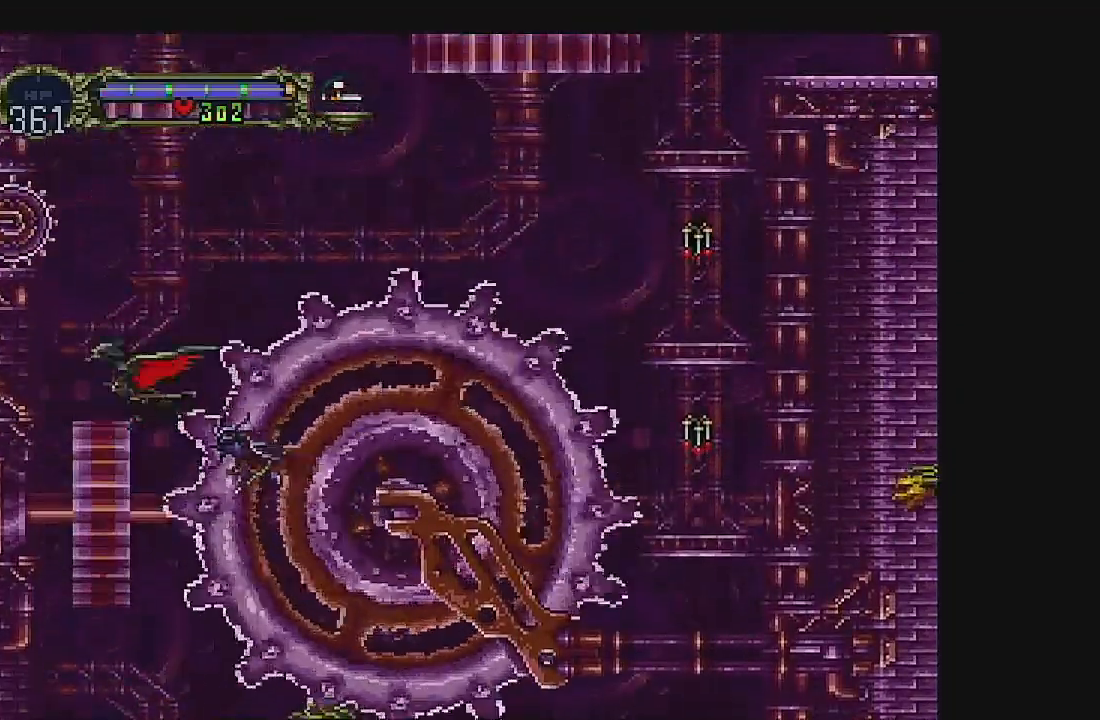
{"dt_ms": 1000, "buttons": [], "left_stick": "center"}
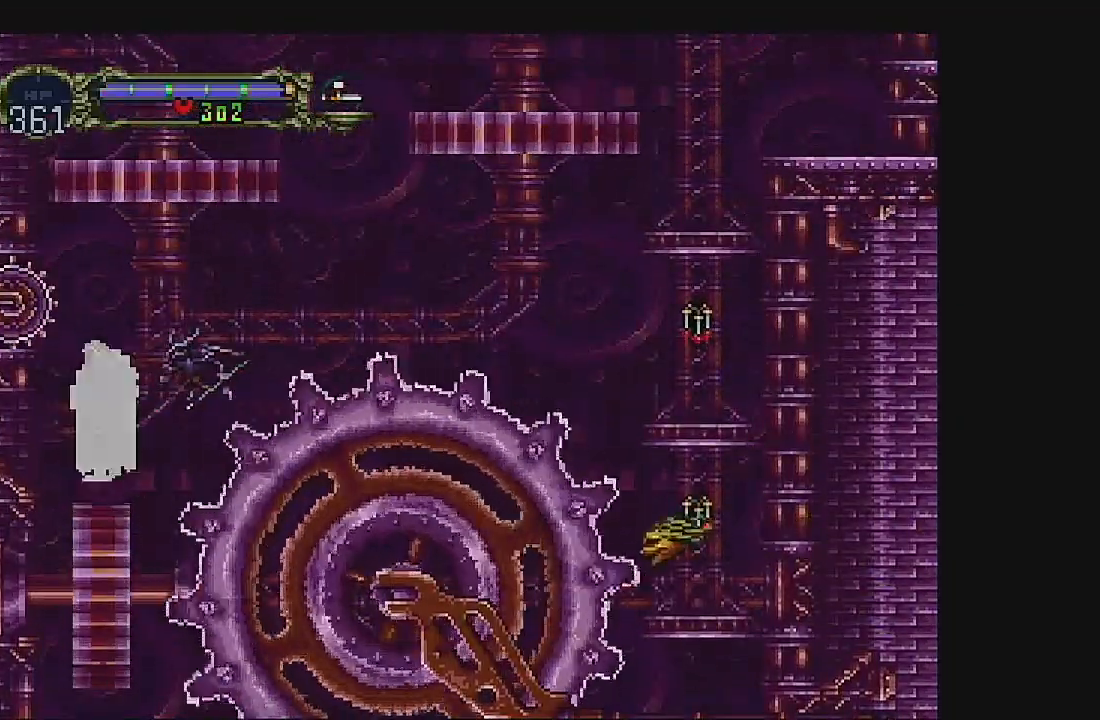
{"dt_ms": 500, "buttons": [], "left_stick": "center", "events": []}
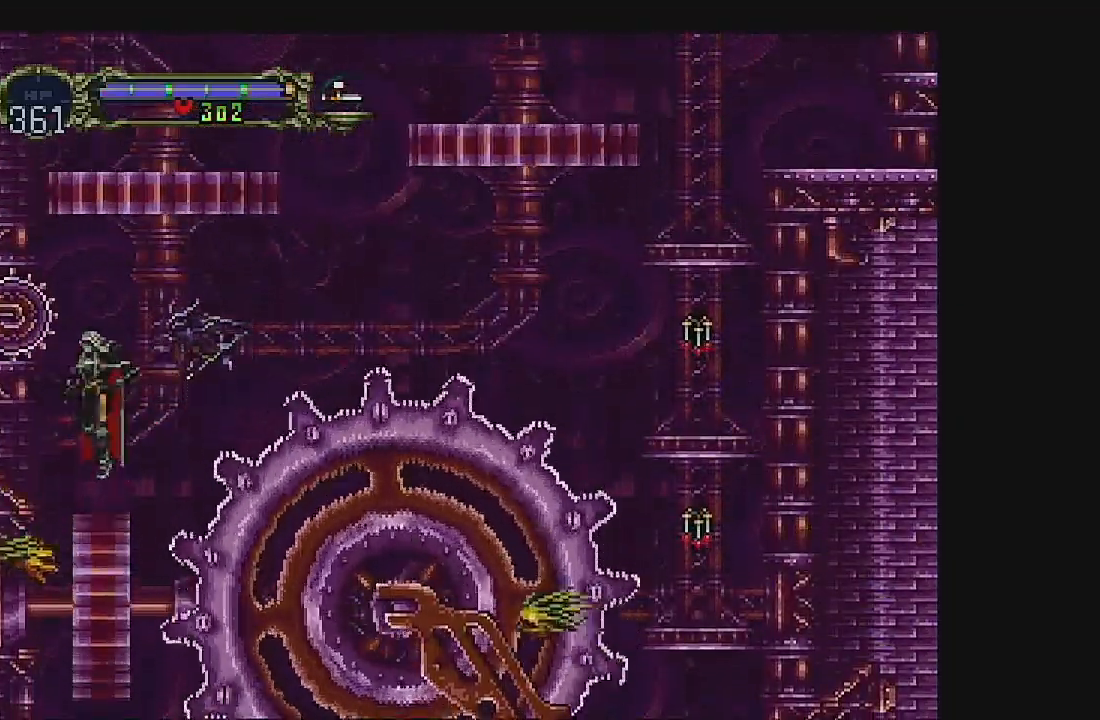
{"dt_ms": 500, "buttons": ["A"], "left_stick": "center", "events": [[367, "A", "down"]]}
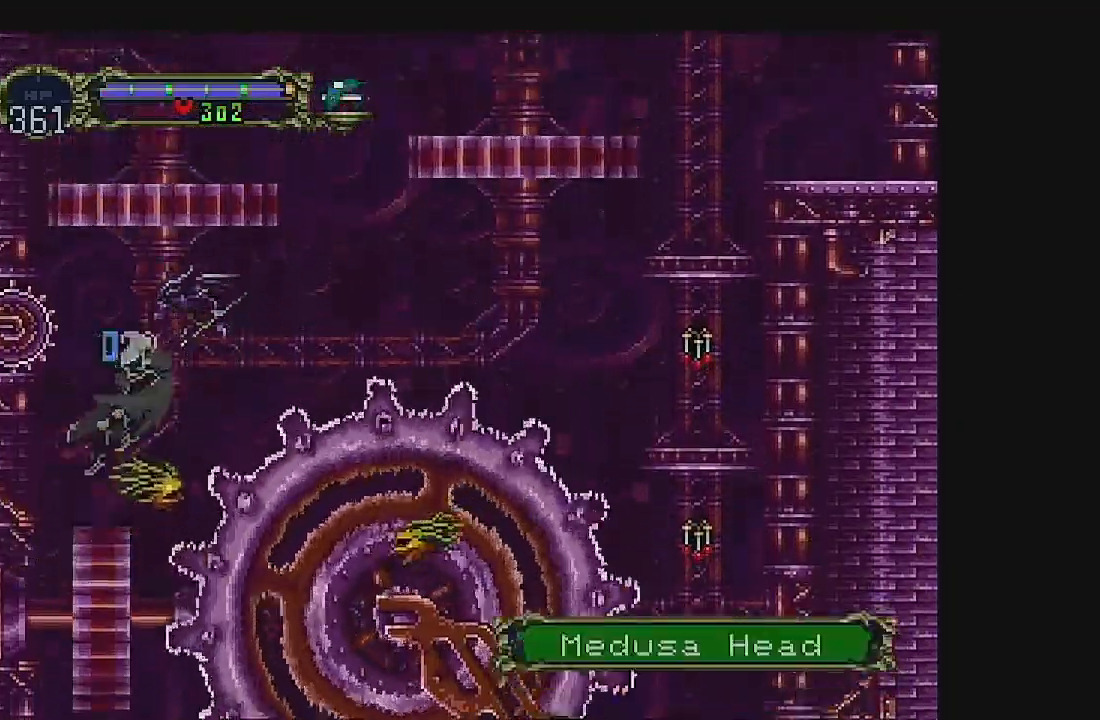
{"dt_ms": 500, "buttons": ["A", "DPAD_LEFT"], "left_stick": "center", "events": [[33, "A", "up"], [133, "B", "down"], [300, "B", "up"], [467, "DPAD_LEFT", "down"], [500, "A", "down"]]}
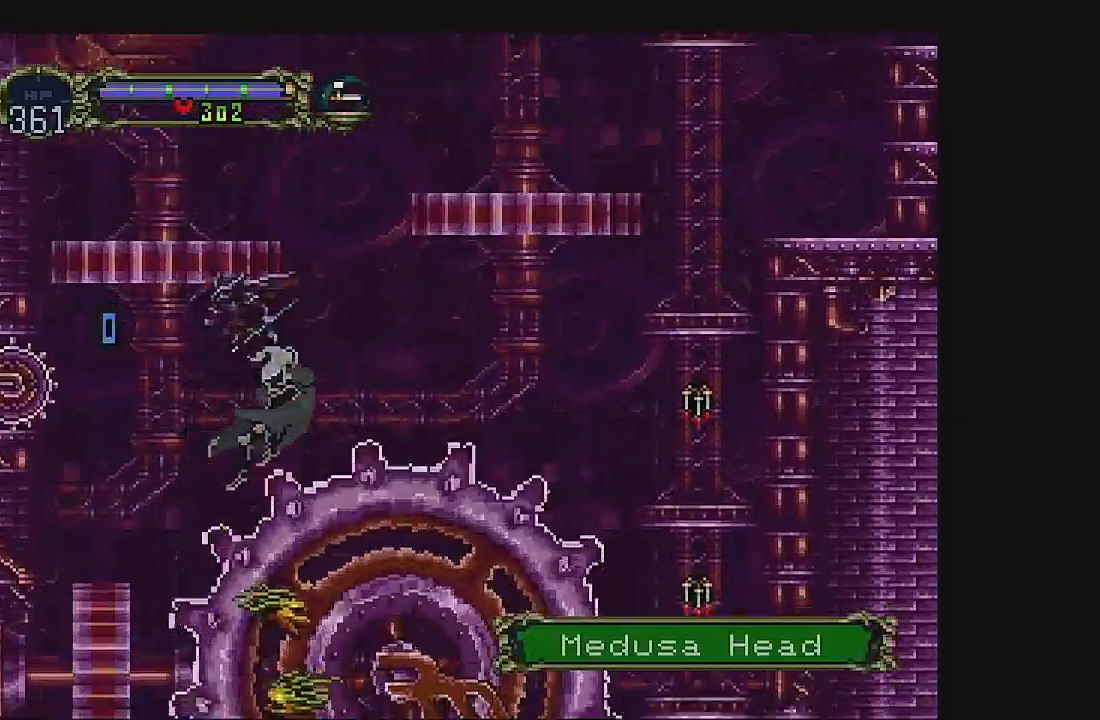
{"dt_ms": 500, "buttons": ["DPAD_LEFT"], "left_stick": "center", "events": [[67, "DPAD_DOWN", "down"], [67, "DPAD_LEFT", "up"], [133, "A", "up"], [200, "A", "down"], [233, "DPAD_DOWN", "up"], [267, "DPAD_LEFT", "down"], [300, "A", "up"], [367, "A", "down"], [367, "DPAD_DOWN", "down"], [433, "DPAD_DOWN", "up"], [467, "A", "up"]]}
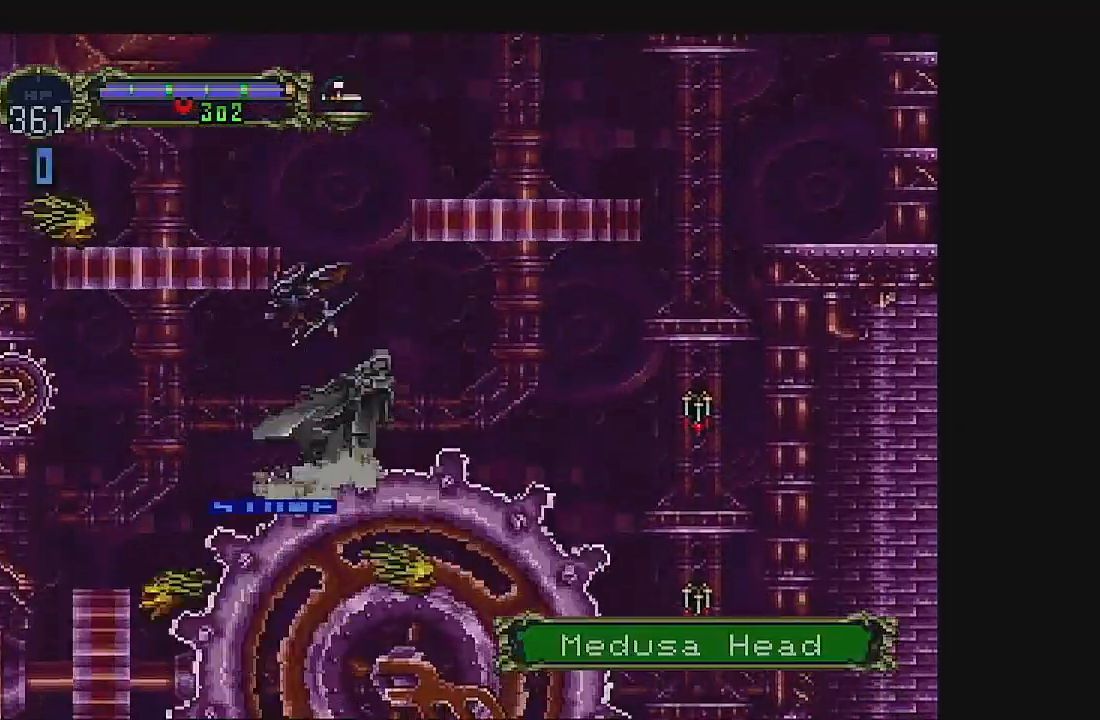
{"dt_ms": 500, "buttons": ["A"], "left_stick": "center", "events": [[67, "A", "down"], [67, "DPAD_DOWN", "down"], [67, "DPAD_LEFT", "up"], [133, "A", "up"], [133, "DPAD_DOWN", "up"], [233, "A", "down"], [233, "DPAD_DOWN", "down"], [300, "DPAD_DOWN", "up"], [300, "DPAD_LEFT", "down"], [333, "A", "up"], [400, "DPAD_DOWN", "down"], [400, "DPAD_LEFT", "up"], [433, "A", "down"], [467, "DPAD_DOWN", "up"]]}
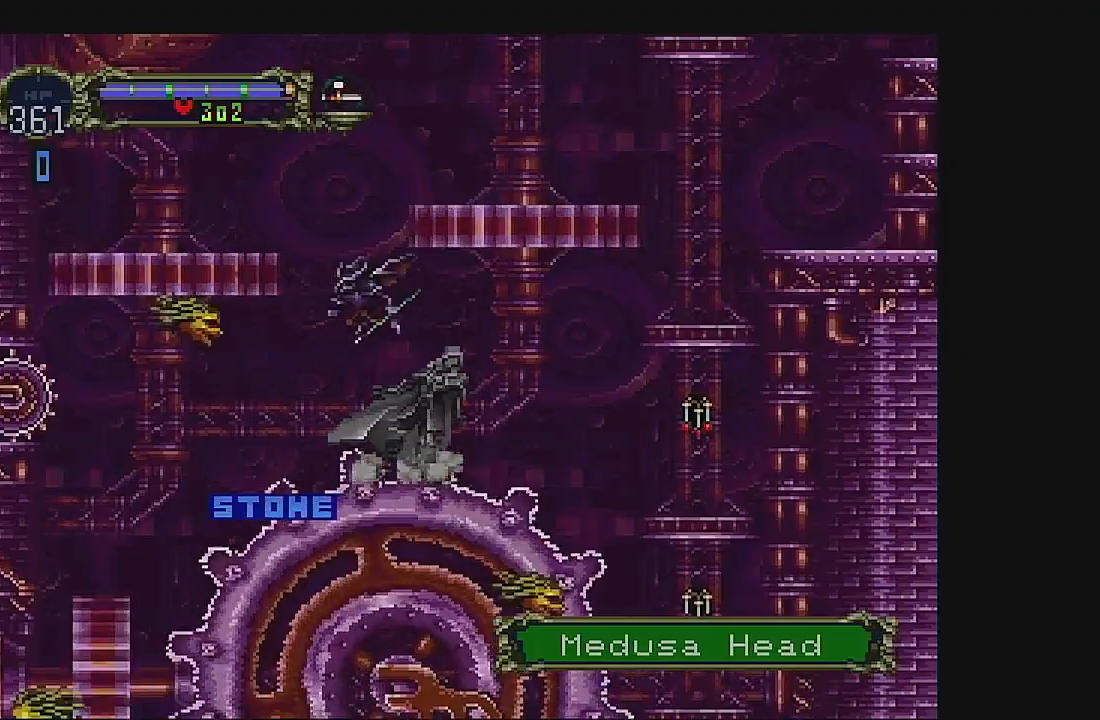
{"dt_ms": 500, "buttons": ["A", "DPAD_LEFT"], "left_stick": "center", "events": [[33, "A", "up"], [33, "DPAD_DOWN", "down"], [33, "DPAD_LEFT", "down"], [67, "DPAD_LEFT", "up"], [100, "A", "down"], [167, "A", "up"], [167, "DPAD_DOWN", "up"], [233, "DPAD_DOWN", "down"], [267, "A", "down"], [300, "DPAD_DOWN", "up"], [333, "DPAD_LEFT", "down"], [367, "A", "up"], [467, "A", "down"]]}
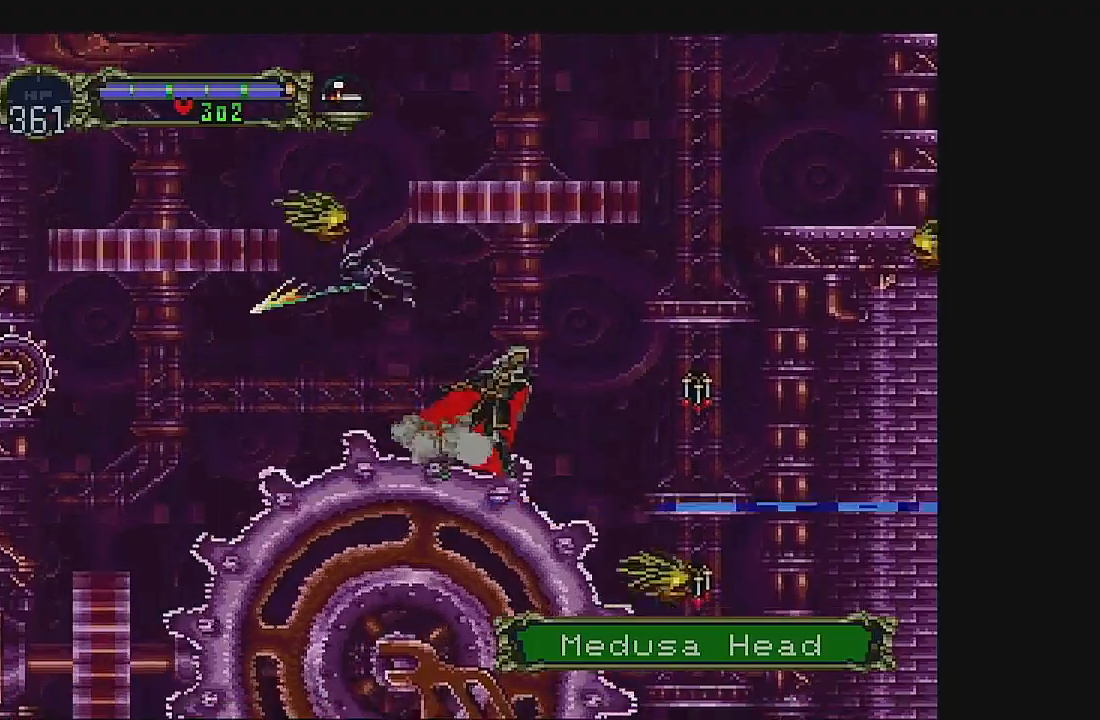
{"dt_ms": 500, "buttons": ["DPAD_LEFT"], "left_stick": "center", "events": [[67, "A", "up"], [233, "A", "down"], [367, "A", "up"]]}
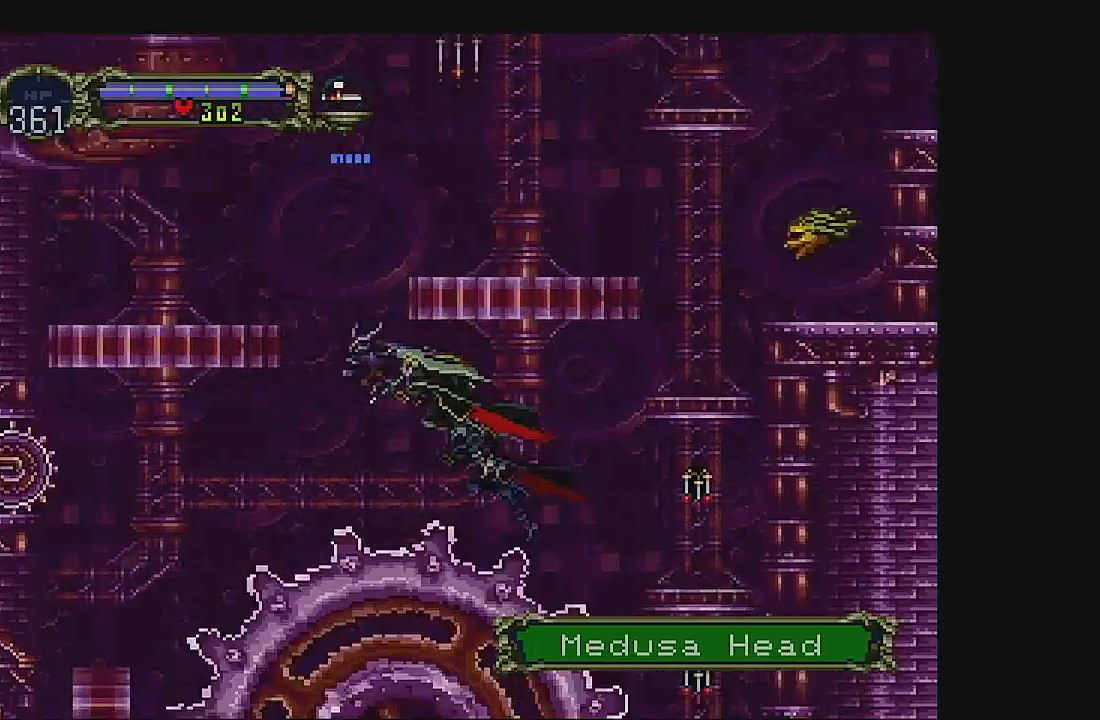
{"dt_ms": 500, "buttons": ["DPAD_DOWN"], "left_stick": "center", "events": [[400, "A", "down"], [500, "A", "up"], [500, "DPAD_DOWN", "down"], [500, "DPAD_LEFT", "up"]]}
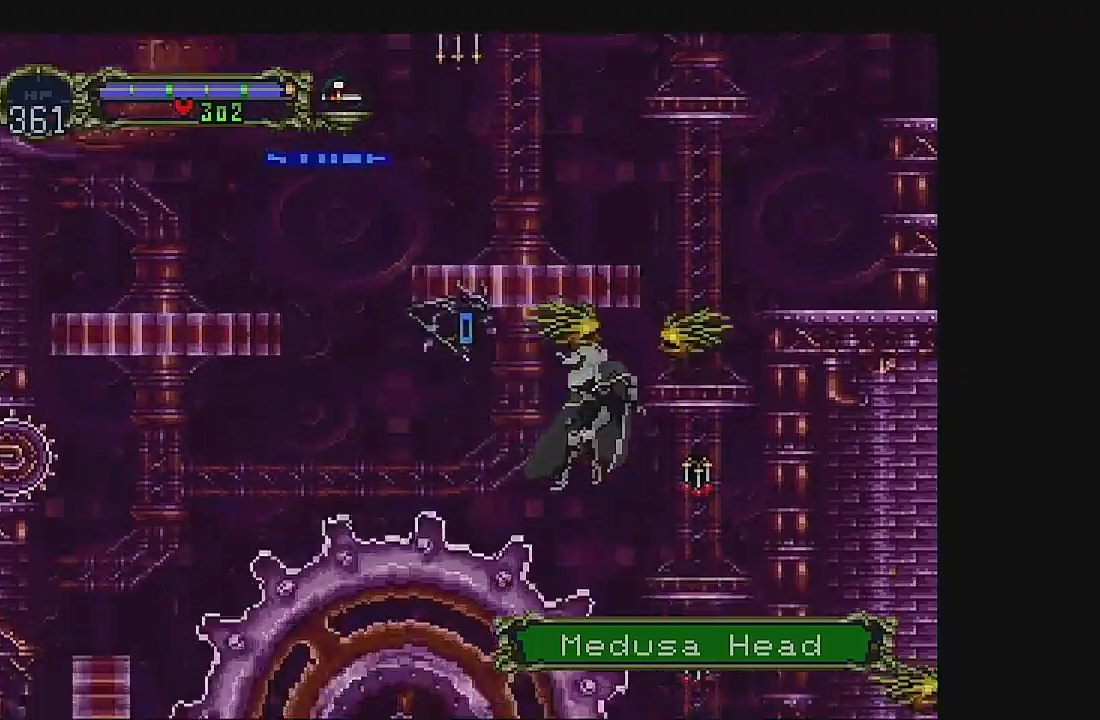
{"dt_ms": 500, "buttons": ["A", "DPAD_DOWN"], "left_stick": "center", "events": [[100, "A", "down"], [367, "A", "up"], [467, "A", "down"]]}
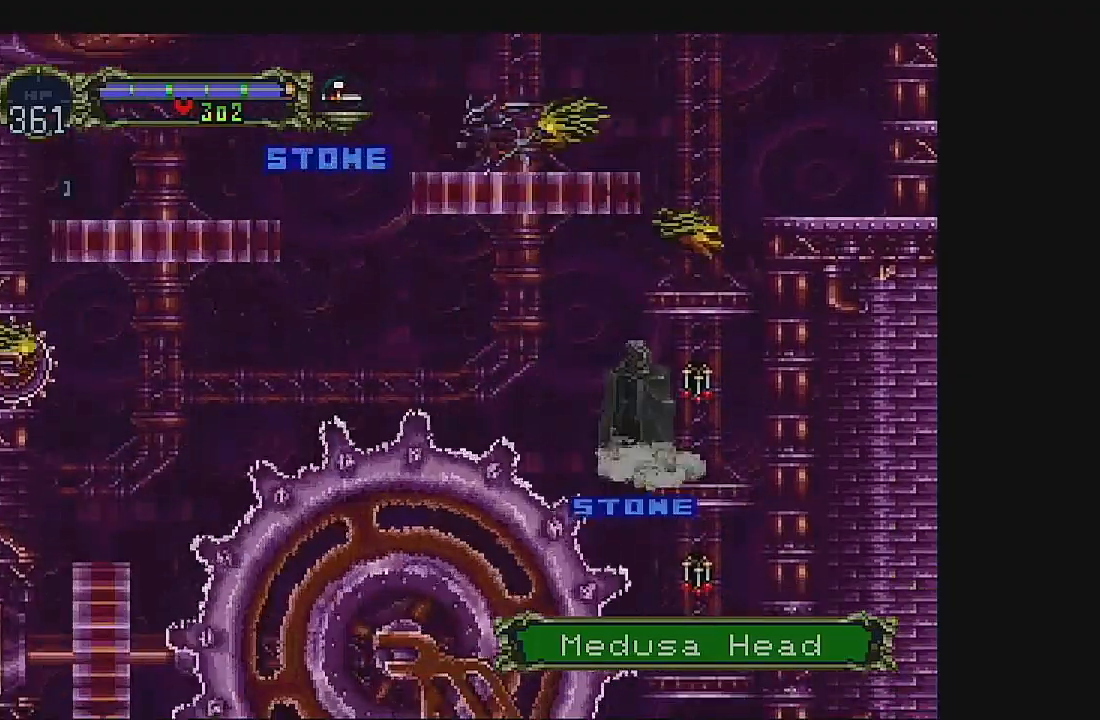
{"dt_ms": 500, "buttons": ["A", "DPAD_DOWN"], "left_stick": "center", "events": [[67, "DPAD_DOWN", "up"], [67, "DPAD_LEFT", "down"], [100, "A", "up"], [100, "DPAD_LEFT", "up"], [133, "DPAD_DOWN", "down"], [167, "A", "down"], [267, "A", "up"], [333, "A", "down"], [433, "DPAD_DOWN", "up"], [500, "DPAD_DOWN", "down"]]}
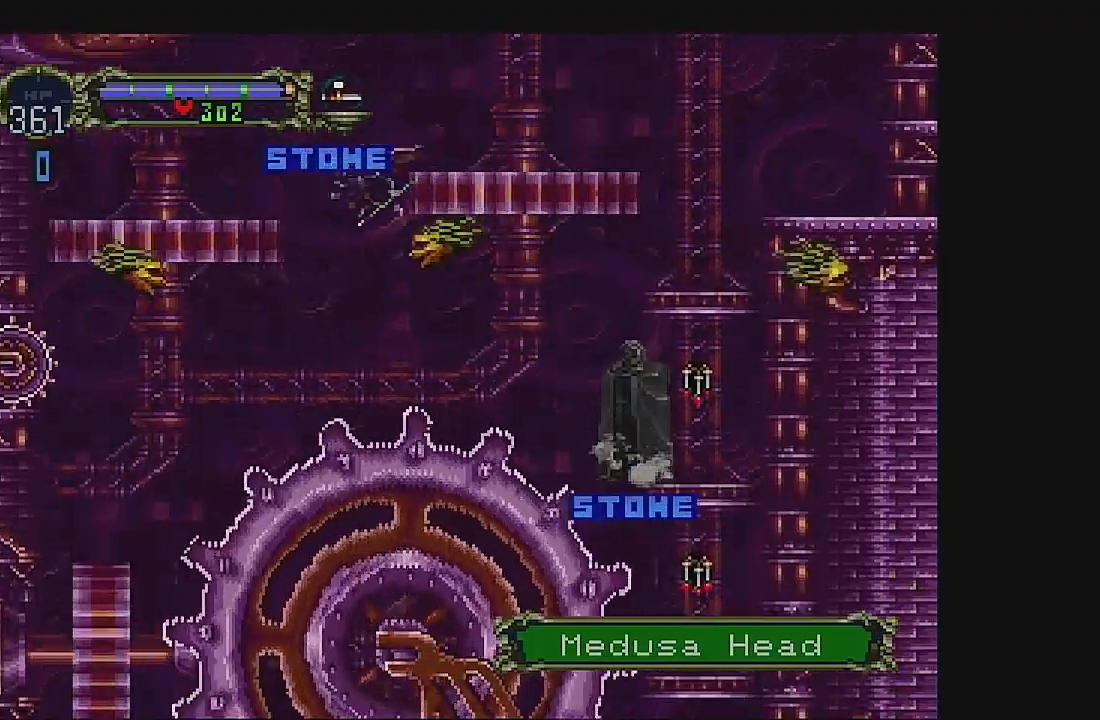
{"dt_ms": 500, "buttons": ["DPAD_DOWN"], "left_stick": "center", "events": [[67, "DPAD_DOWN", "up"], [133, "DPAD_DOWN", "down"], [267, "DPAD_DOWN", "up"], [300, "DPAD_DOWN", "down"], [400, "DPAD_DOWN", "up"], [433, "DPAD_DOWN", "down"], [467, "A", "up"]]}
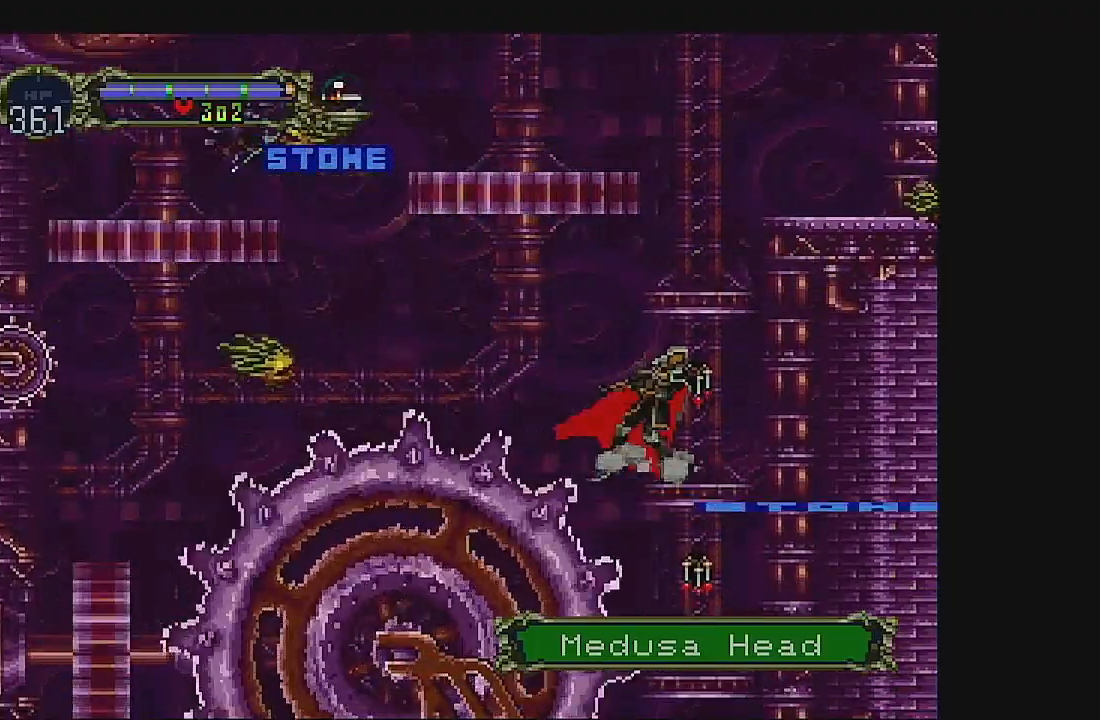
{"dt_ms": 500, "buttons": ["A", "DPAD_LEFT"], "left_stick": "center", "events": [[33, "A", "down"], [33, "DPAD_DOWN", "up"], [167, "A", "up"], [433, "DPAD_LEFT", "down"], [467, "A", "down"]]}
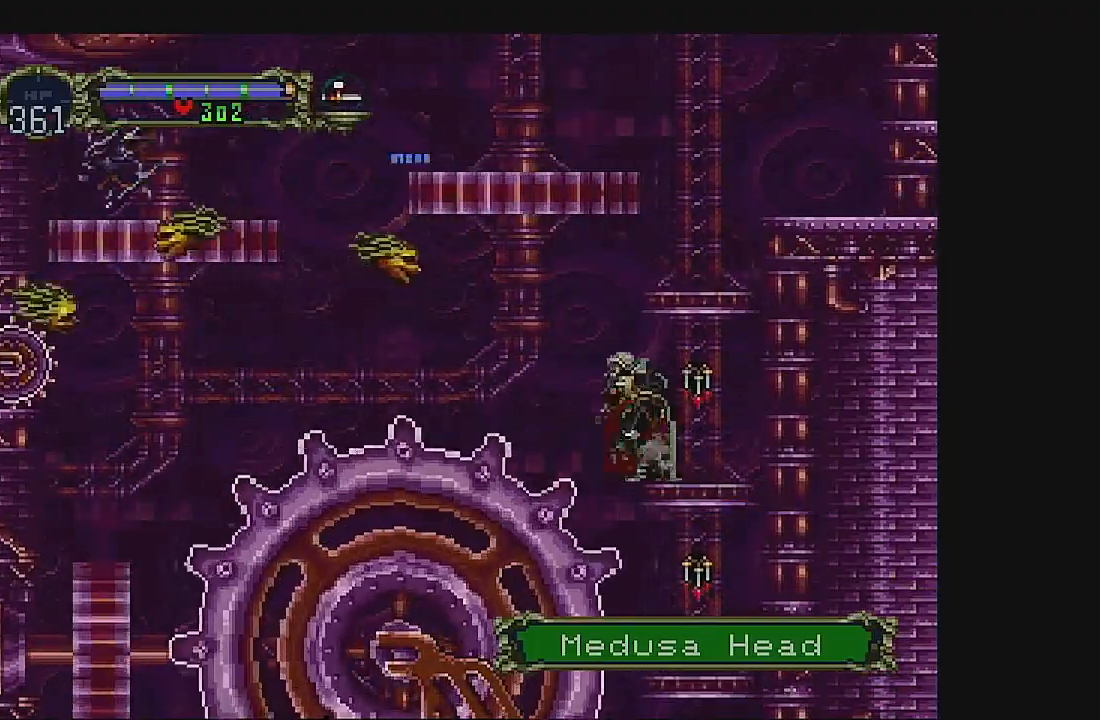
{"dt_ms": 500, "buttons": ["B"], "left_stick": "center", "events": [[33, "DPAD_LEFT", "up"], [67, "A", "up"], [267, "B", "down"], [333, "B", "up"], [400, "B", "down"]]}
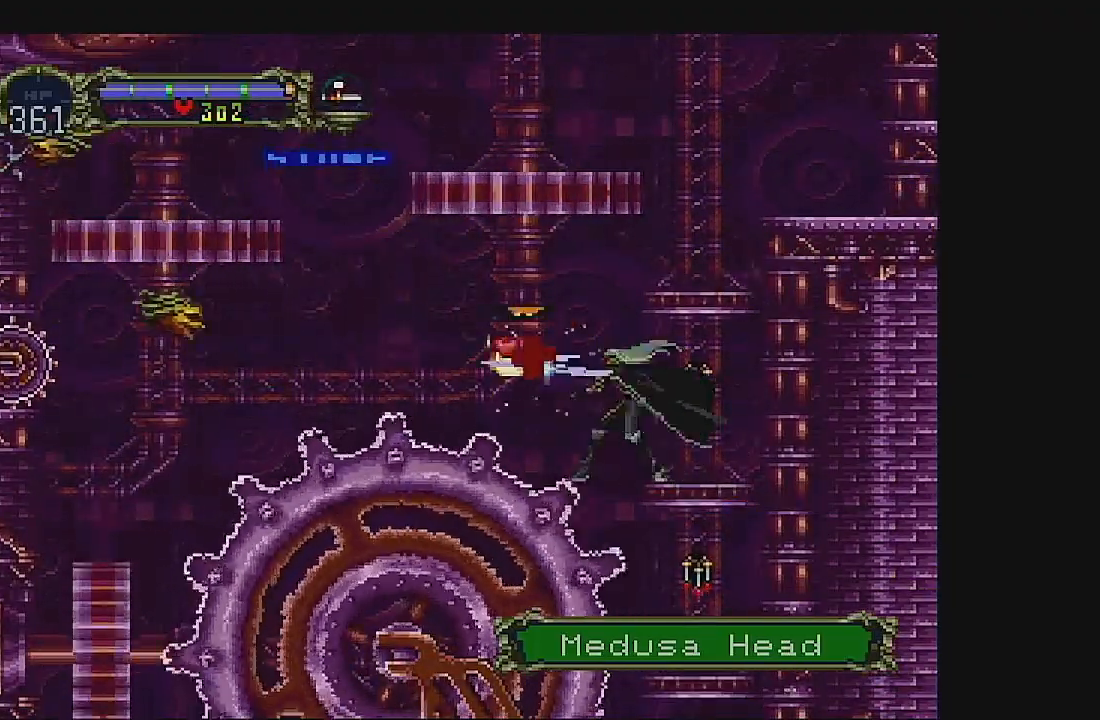
{"dt_ms": 500, "buttons": [], "left_stick": "center", "events": [[67, "B", "up"], [133, "B", "down"], [300, "B", "up"], [367, "B", "down"], [500, "B", "up"]]}